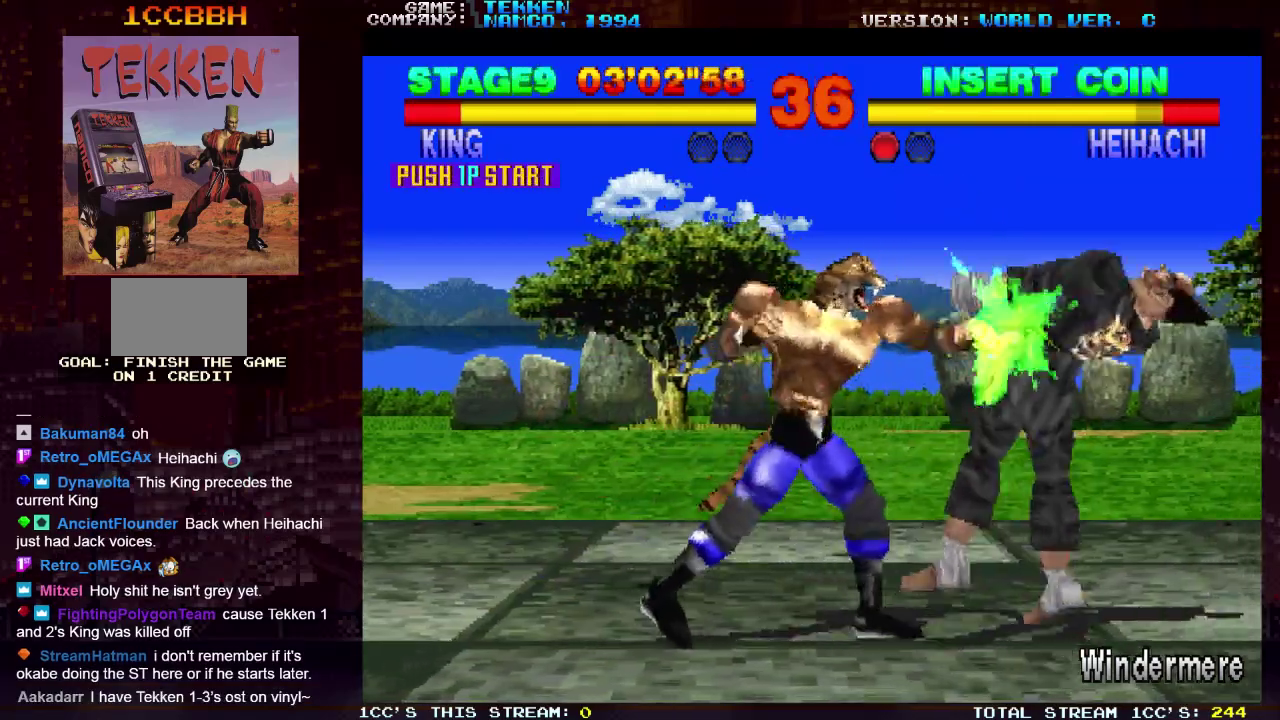
Gameplay with a controller (arcade stick); each line is a JSON object with the inputs held at the frame after it (dt_ms = milliseconds from this image to that frame). "events" lists button and stick changes between this image and that frame as [ms after this image, input, new state], when the widget could be followed in between. Not read: L3 R3.
{"dt_ms": 600, "buttons": ["SQUARE"], "left_stick": "center", "events": []}
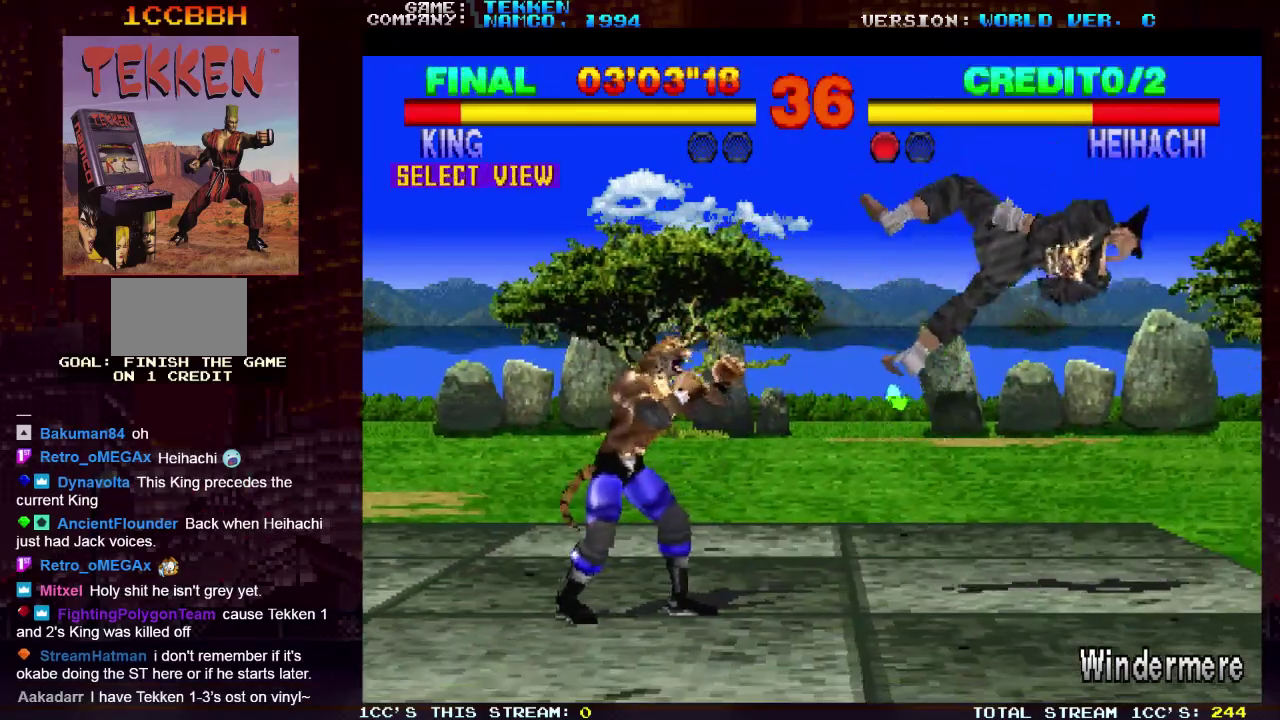
{"dt_ms": 300, "buttons": ["SQUARE"], "left_stick": "center", "events": [[133, "left_stick", "right"], [183, "TRIANGLE", "down"], [250, "left_stick", "center"], [267, "TRIANGLE", "up"]]}
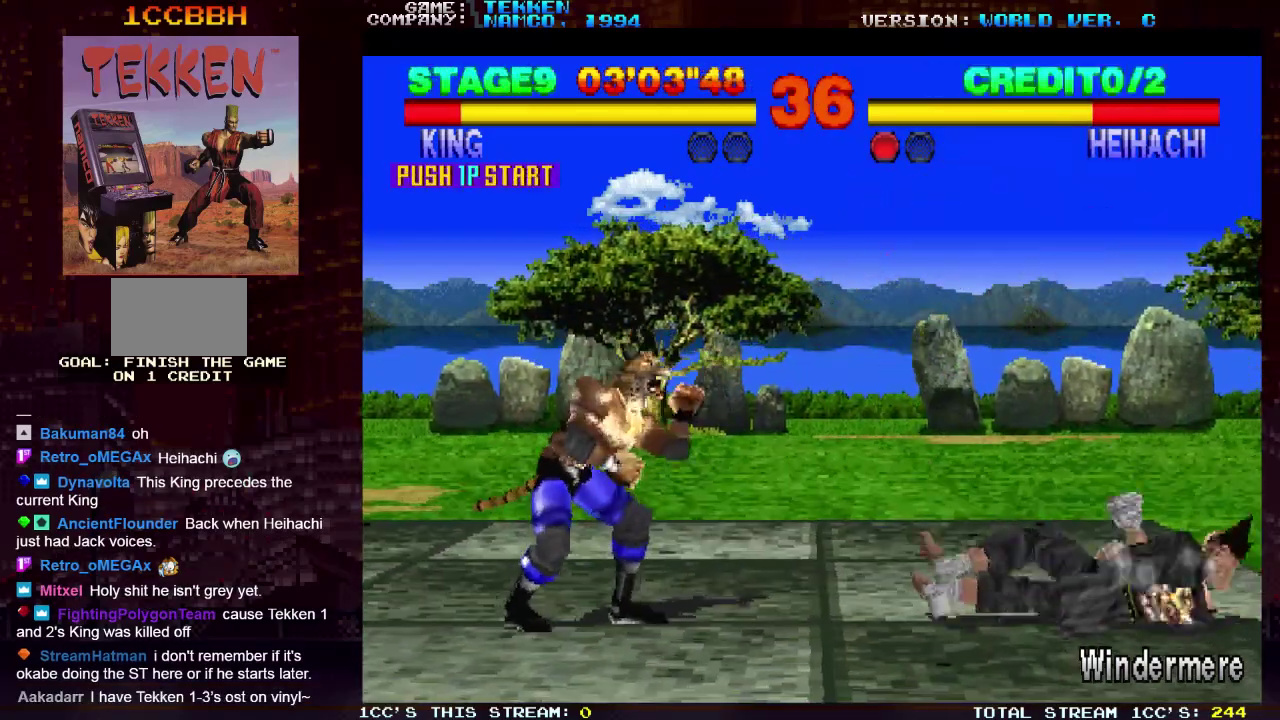
{"dt_ms": 700, "buttons": ["SQUARE"], "left_stick": "center", "events": []}
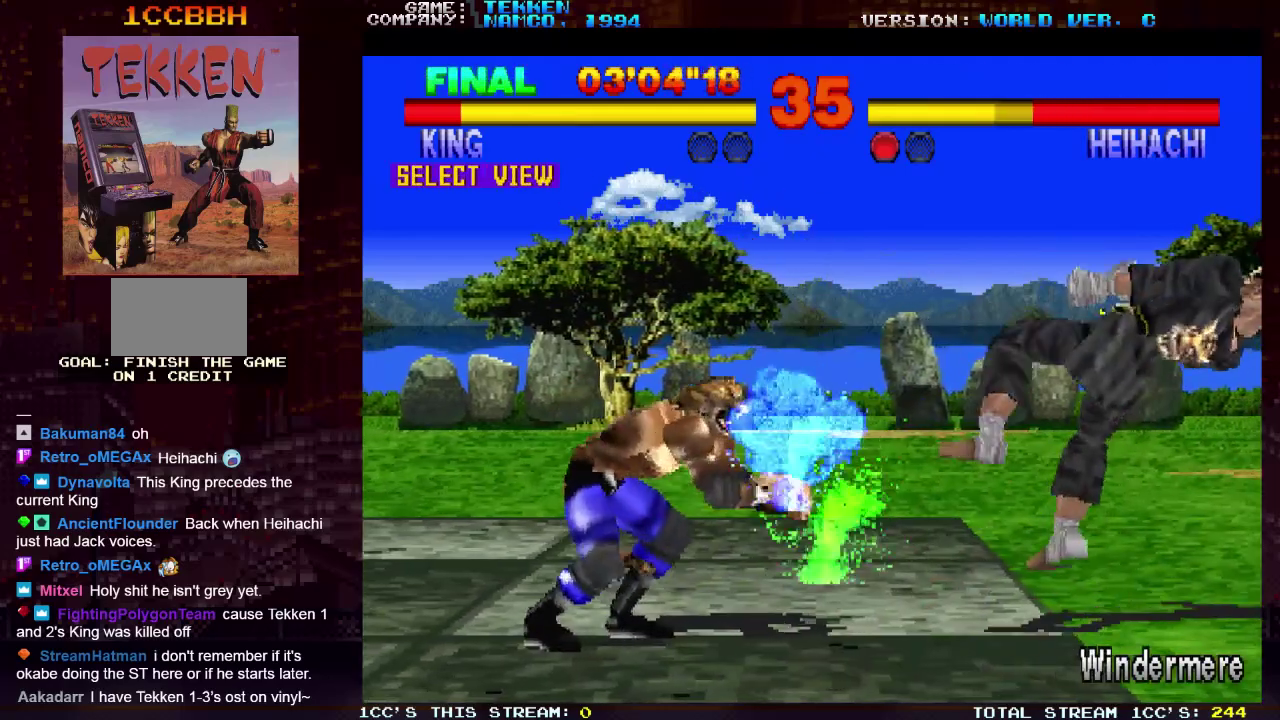
{"dt_ms": 500, "buttons": ["SQUARE"], "left_stick": "center", "events": [[350, "left_stick", "right"], [400, "TRIANGLE", "down"], [467, "left_stick", "center"], [483, "TRIANGLE", "up"]]}
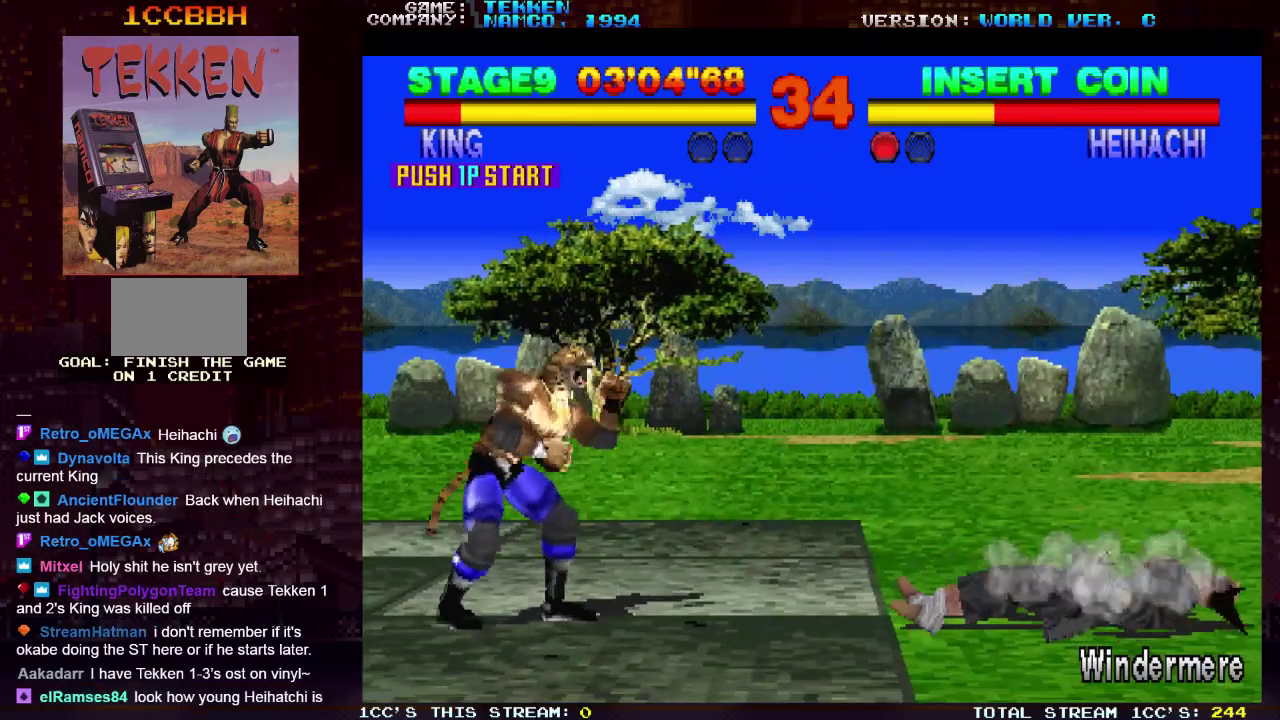
{"dt_ms": 500, "buttons": ["SQUARE"], "left_stick": "center", "events": []}